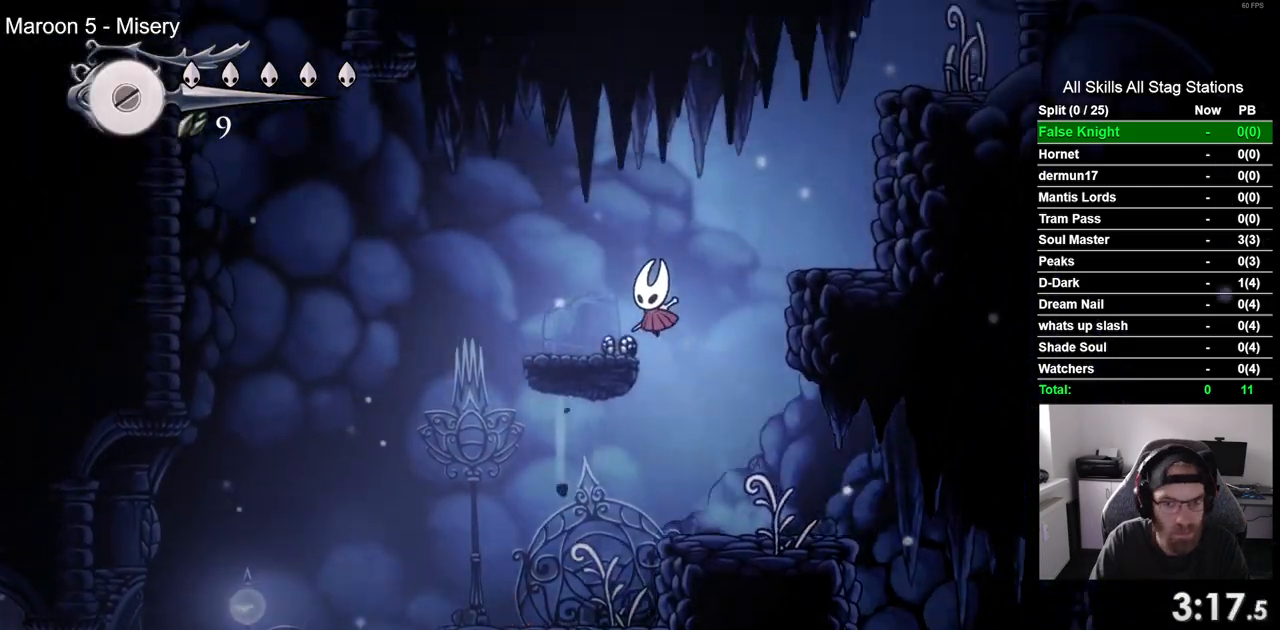
Gameplay with a controller (PlayStation layout); each line is a JSON object with the inputs held at the frame after it. "events" lists button and stick changes between this image and that frame as [ms after this image, input, new state], when the widget could be followed in between.
{"buttons": ["CROSS", "DPAD_RIGHT"], "left_stick": "center", "right_stick": "center", "events": [[117, "DPAD_LEFT", "up"], [183, "DPAD_RIGHT", "down"], [267, "CROSS", "down"]]}
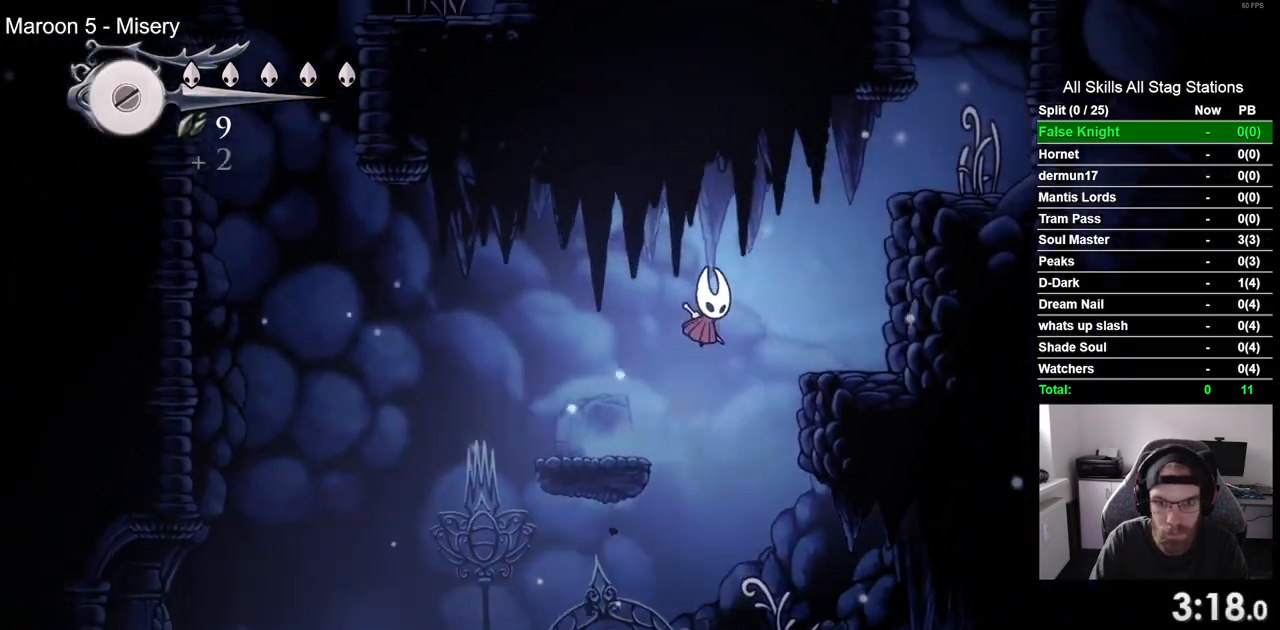
{"buttons": ["CROSS", "DPAD_RIGHT"], "left_stick": "center", "right_stick": "center"}
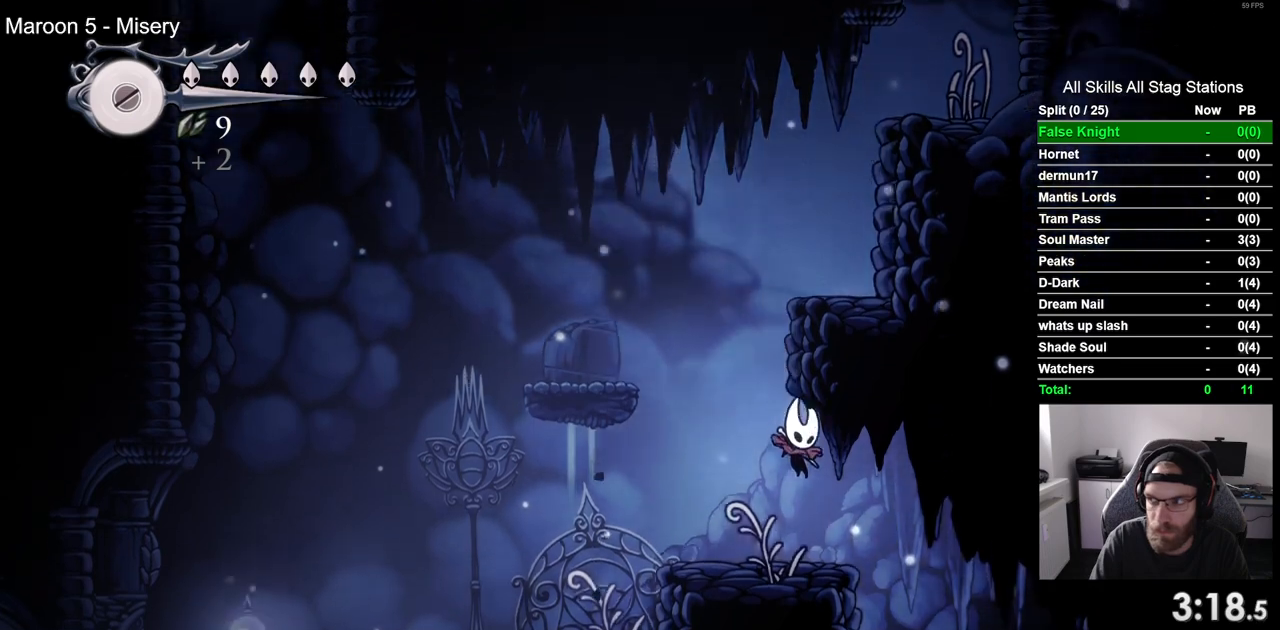
{"buttons": [], "left_stick": "center", "right_stick": "center", "events": [[200, "CROSS", "up"], [417, "DPAD_RIGHT", "up"]]}
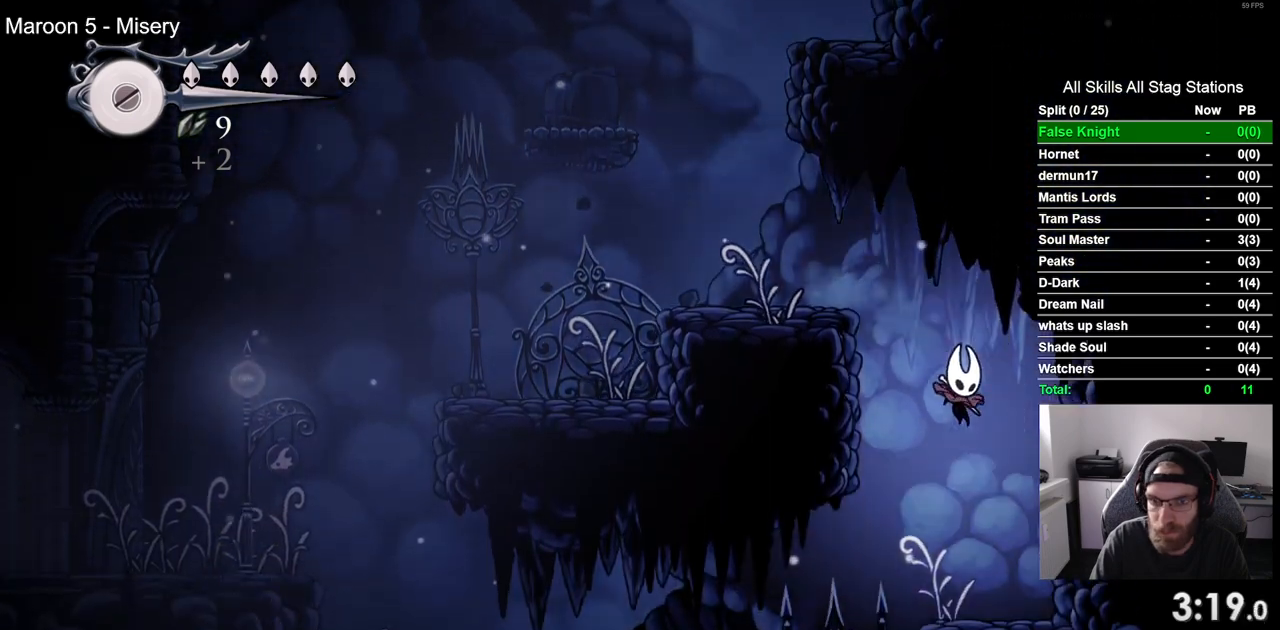
{"buttons": [], "left_stick": "center", "right_stick": "center", "events": []}
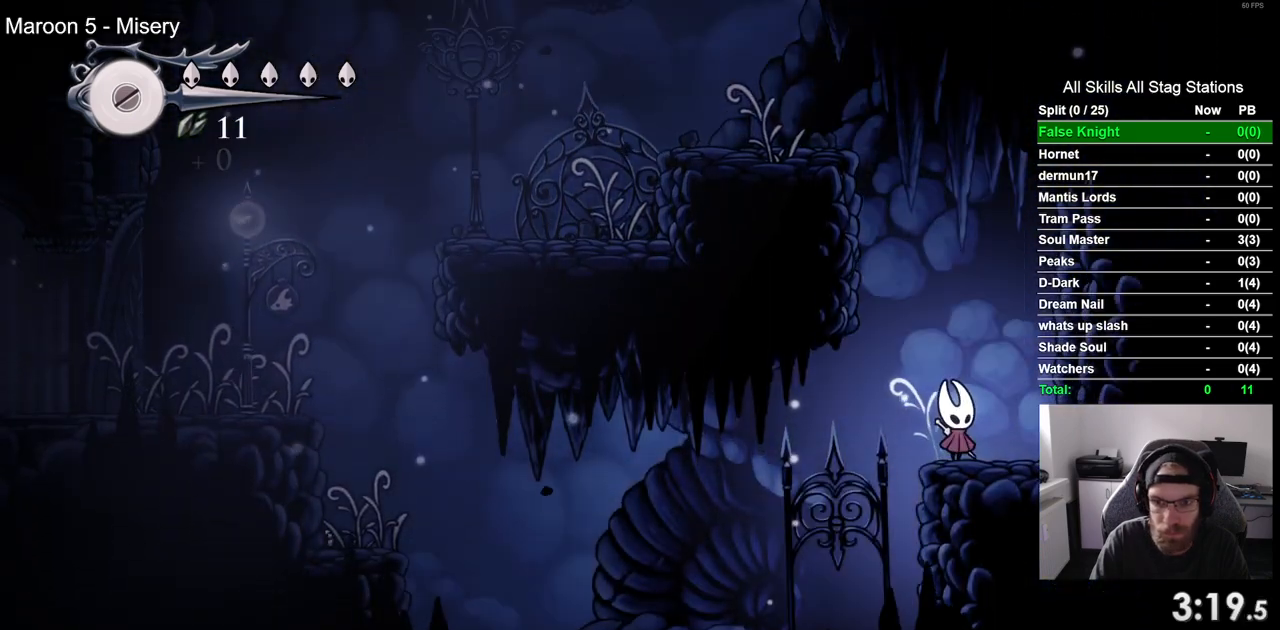
{"buttons": [], "left_stick": "center", "right_stick": "center", "events": []}
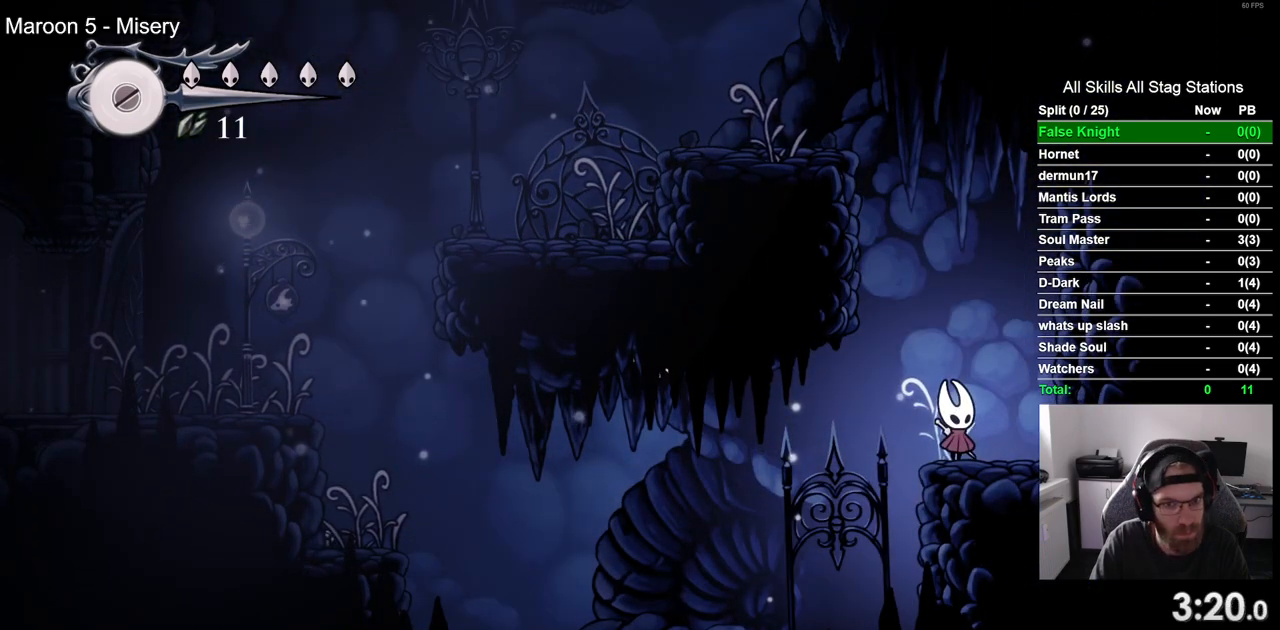
{"buttons": [], "left_stick": "center", "right_stick": "center", "events": []}
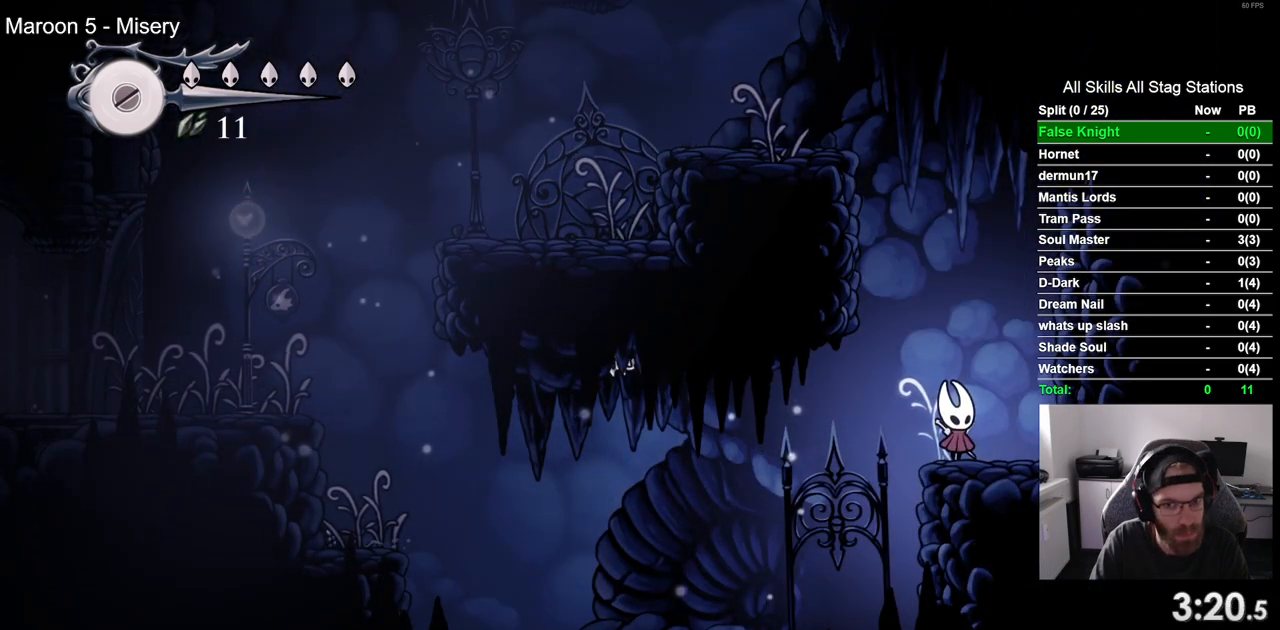
{"buttons": [], "left_stick": "center", "right_stick": "center", "events": [[117, "DPAD_LEFT", "down"], [333, "DPAD_LEFT", "up"]]}
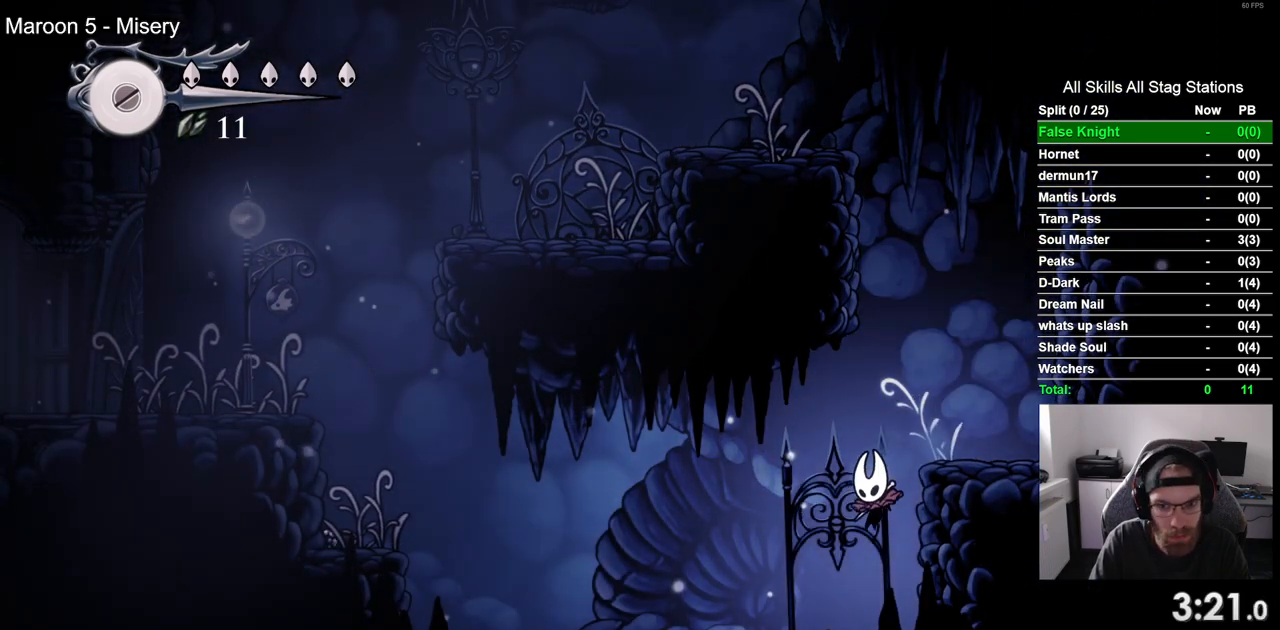
{"buttons": ["CROSS", "DPAD_LEFT"], "left_stick": "center", "right_stick": "center", "events": [[83, "DPAD_LEFT", "down"], [350, "CROSS", "down"]]}
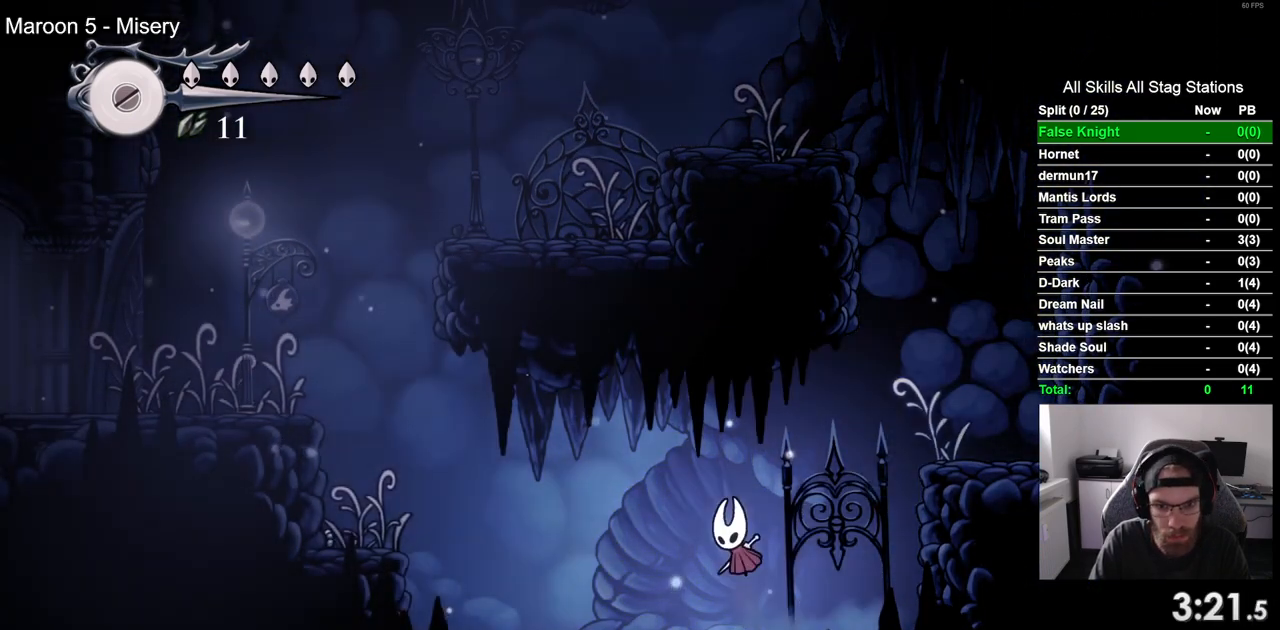
{"buttons": ["DPAD_LEFT"], "left_stick": "center", "right_stick": "center", "events": [[117, "CROSS", "up"]]}
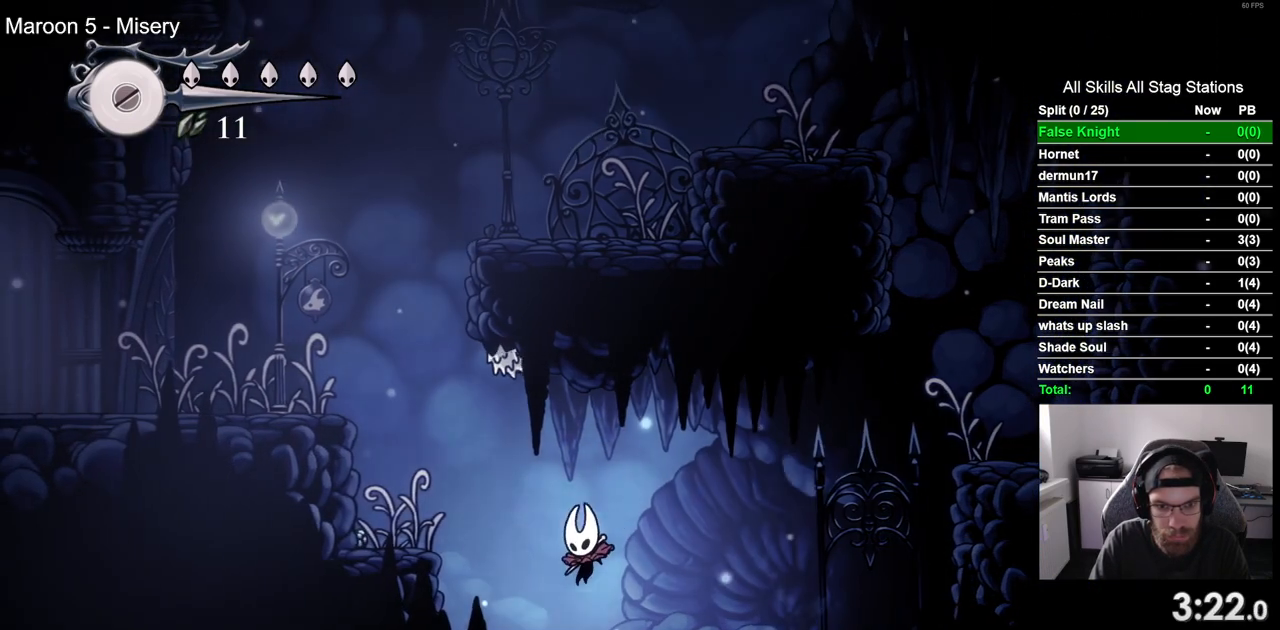
{"buttons": [], "left_stick": "center", "right_stick": "center", "events": [[133, "CROSS", "down"], [367, "CROSS", "up"], [500, "DPAD_LEFT", "up"]]}
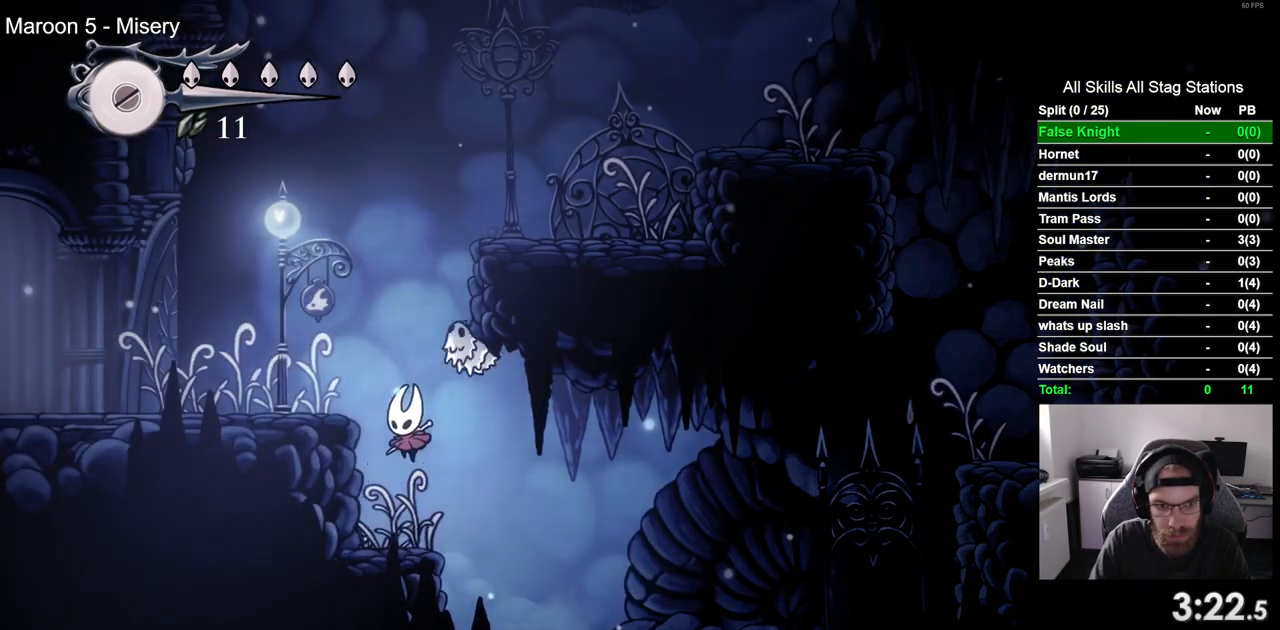
{"buttons": ["DPAD_LEFT"], "left_stick": "center", "right_stick": "center", "events": [[183, "CROSS", "down"], [317, "DPAD_LEFT", "down"], [500, "CROSS", "up"]]}
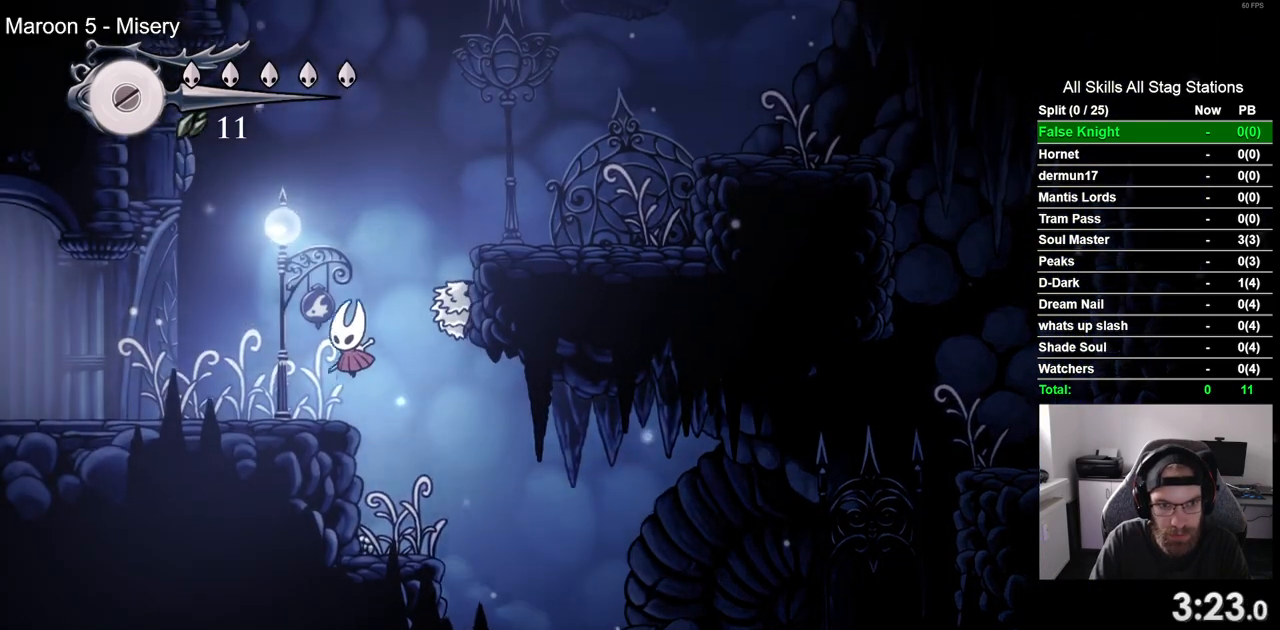
{"buttons": ["CROSS", "DPAD_DOWN", "DPAD_RIGHT"], "left_stick": "center", "right_stick": "center", "events": [[283, "DPAD_RIGHT", "down"], [333, "DPAD_DOWN", "down"], [333, "DPAD_LEFT", "up"], [350, "CROSS", "down"]]}
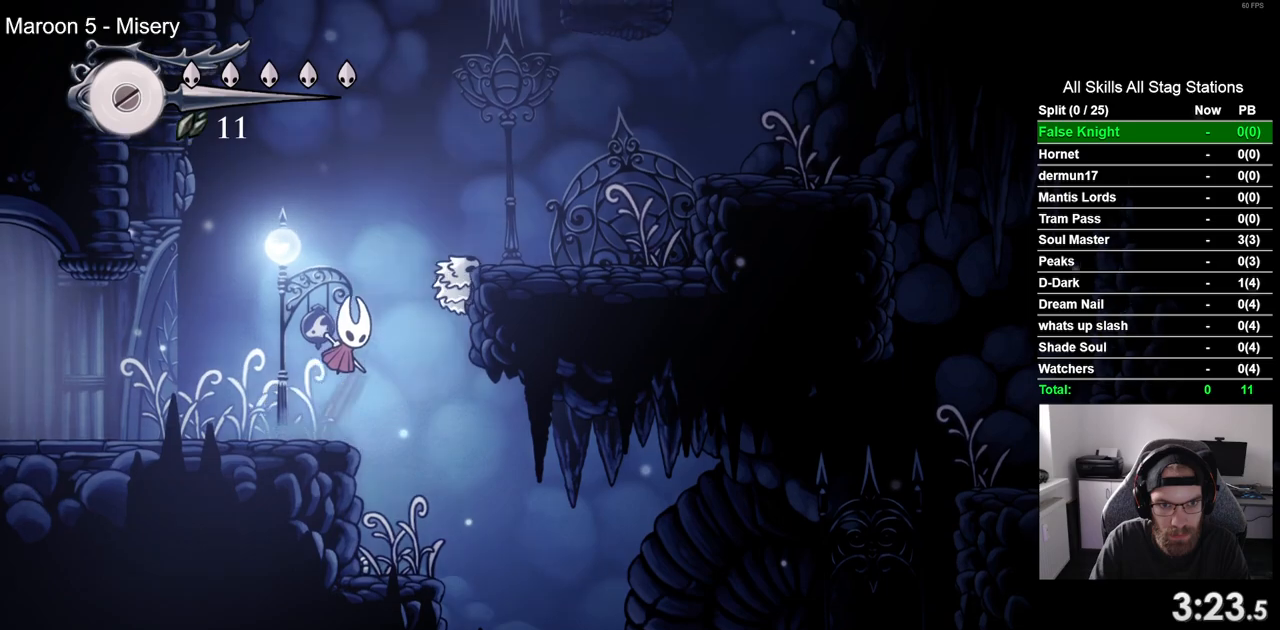
{"buttons": ["CROSS", "DPAD_DOWN", "DPAD_RIGHT"], "left_stick": "center", "right_stick": "center", "events": [[117, "SQUARE", "down"], [433, "SQUARE", "up"]]}
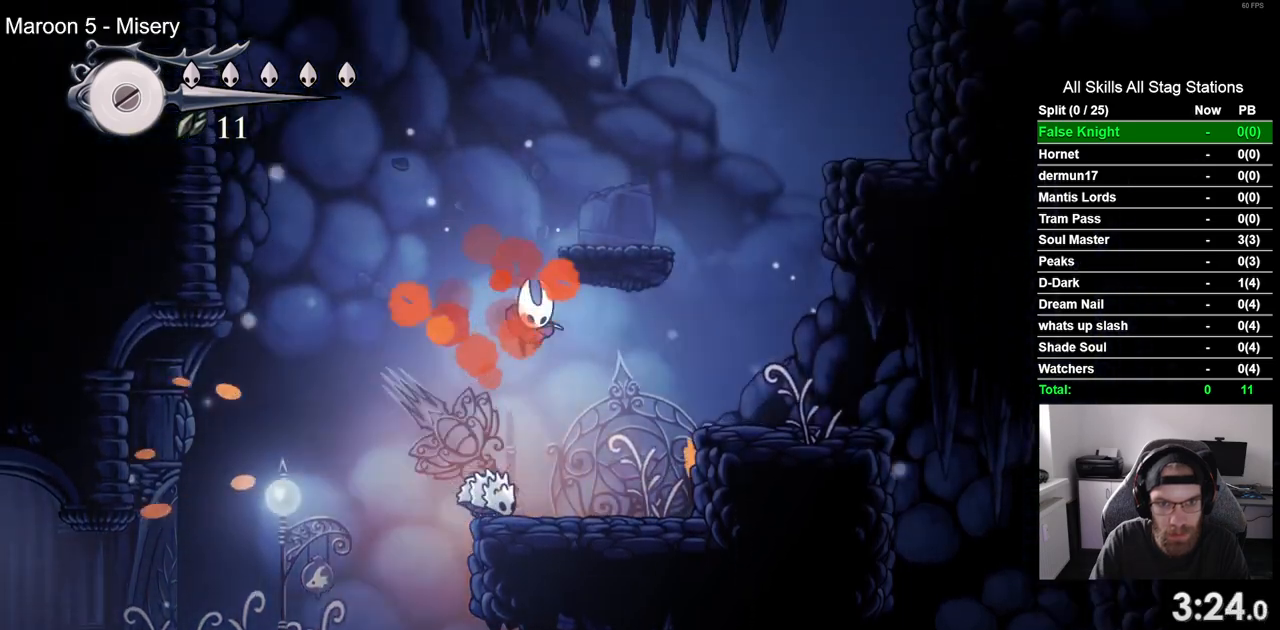
{"buttons": ["CROSS", "DPAD_RIGHT"], "left_stick": "center", "right_stick": "center", "events": [[83, "CROSS", "up"], [100, "DPAD_LEFT", "down"], [150, "DPAD_DOWN", "up"], [150, "DPAD_LEFT", "up"], [350, "CROSS", "down"]]}
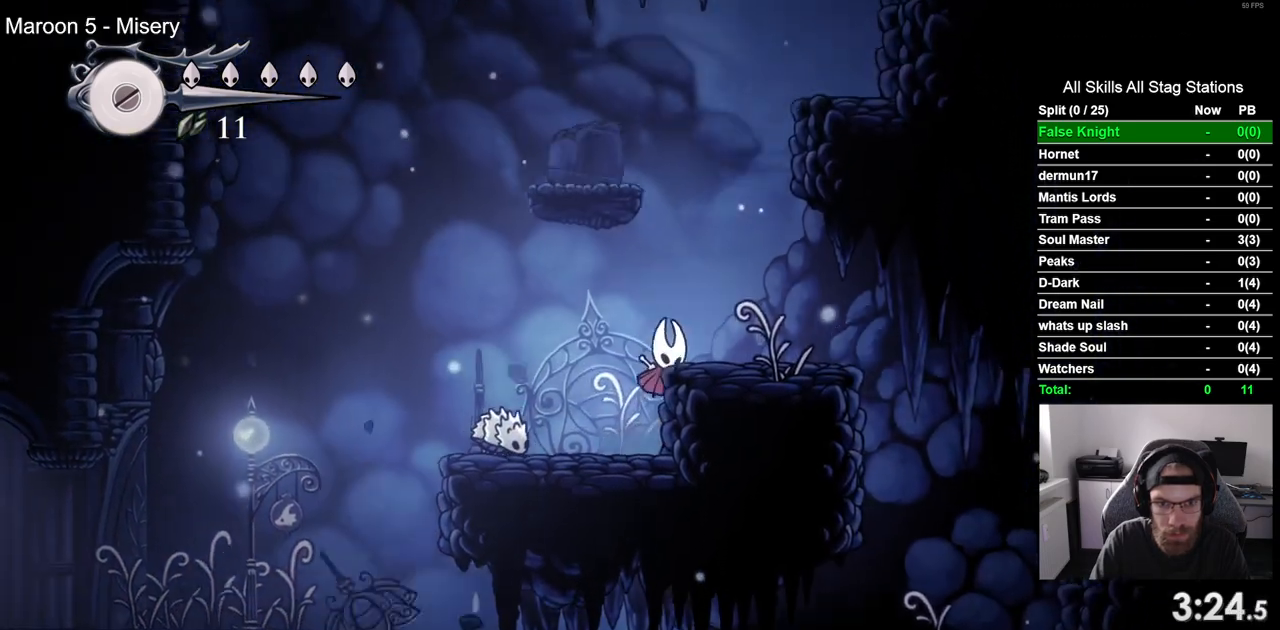
{"buttons": ["CROSS", "DPAD_LEFT"], "left_stick": "center", "right_stick": "center"}